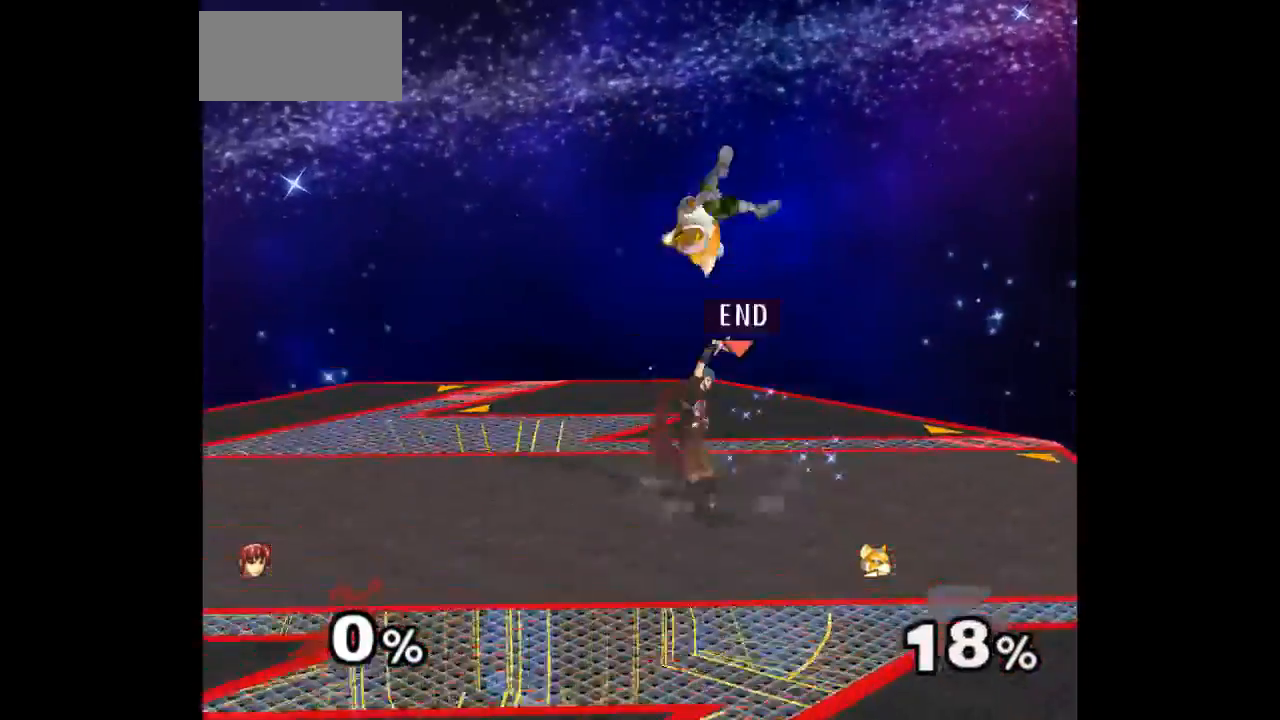
Gameplay with a controller (Nintendo layout); each line is a JSON object with the inputs held at the frame after it (dt_ms = milliseconds from this image to that frame). "events" lists button and stick changes between this image and that frame as [ms after this image, input, new state], when the widget could be followed in between. Not read: L3 R3 START.
{"dt_ms": 500, "buttons": [], "left_stick": "up", "right_stick": "center", "events": [[267, "left_stick", "left"], [350, "left_stick", "up-right"], [383, "Z", "down"], [400, "left_stick", "up"], [483, "Z", "up"]]}
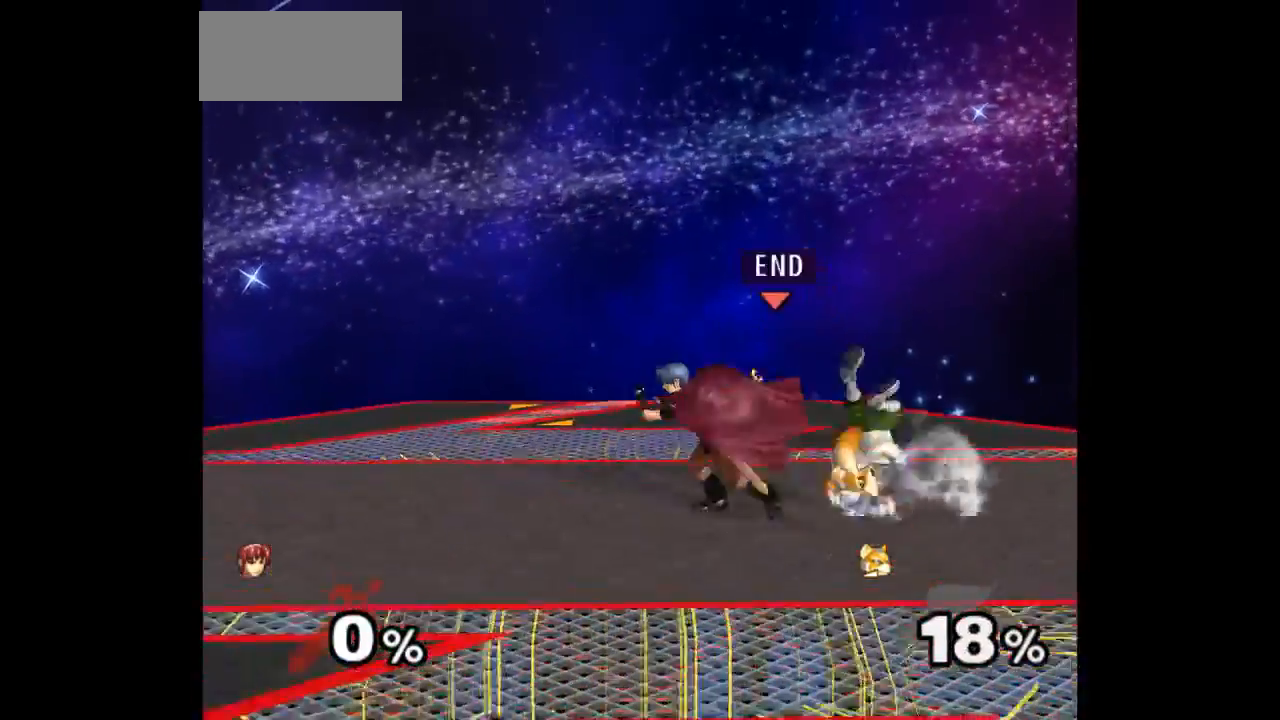
{"dt_ms": 500, "buttons": [], "left_stick": "center", "right_stick": "center", "events": [[33, "left_stick", "center"], [333, "Z", "down"], [433, "Z", "up"]]}
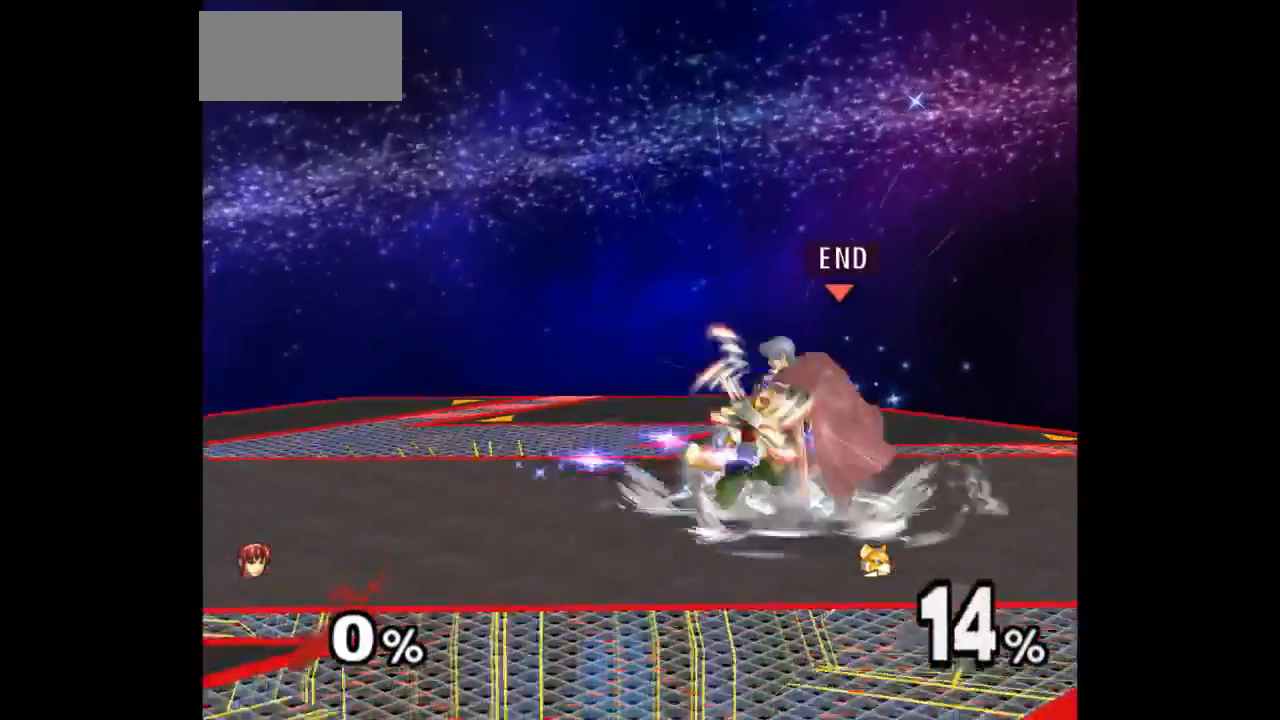
{"dt_ms": 500, "buttons": [], "left_stick": "center", "right_stick": "center", "events": [[50, "left_stick", "up"], [283, "left_stick", "center"], [300, "A", "down"], [383, "A", "up"]]}
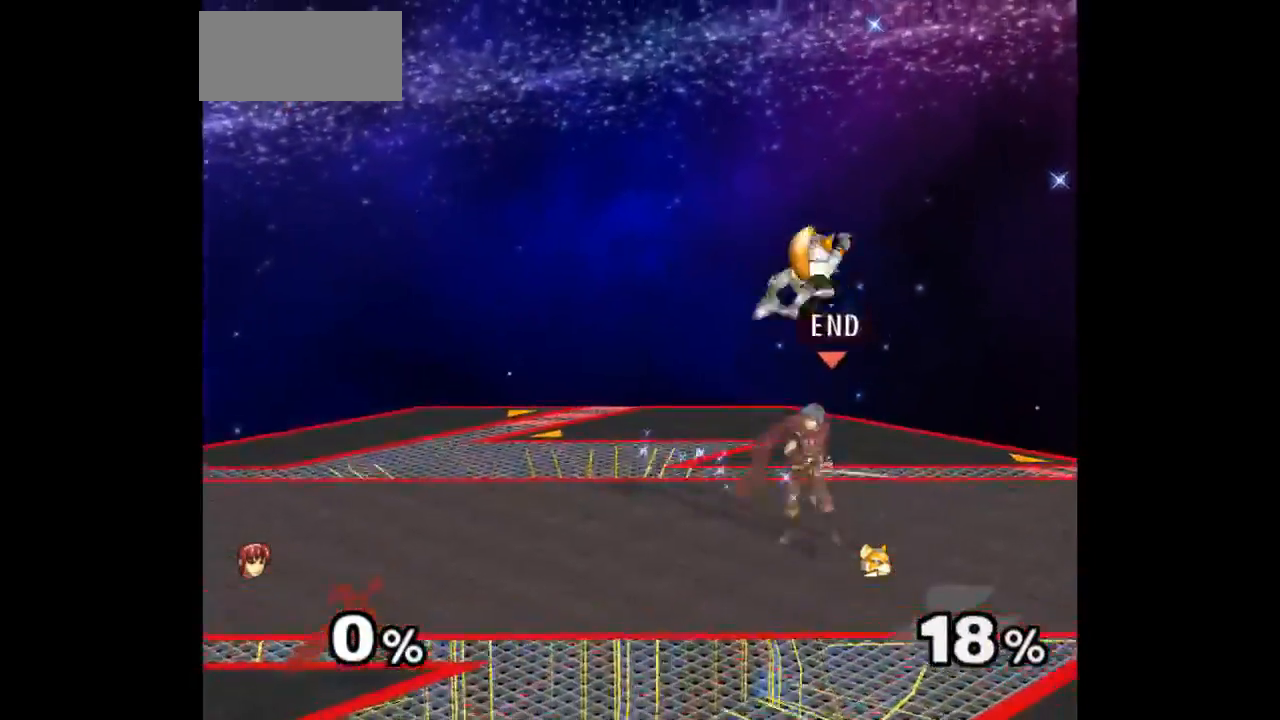
{"dt_ms": 500, "buttons": [], "left_stick": "up", "right_stick": "center", "events": [[100, "left_stick", "down-left"], [183, "left_stick", "up-right"], [217, "Z", "down"], [233, "left_stick", "up"], [317, "Z", "up"], [367, "left_stick", "center"], [467, "left_stick", "up"]]}
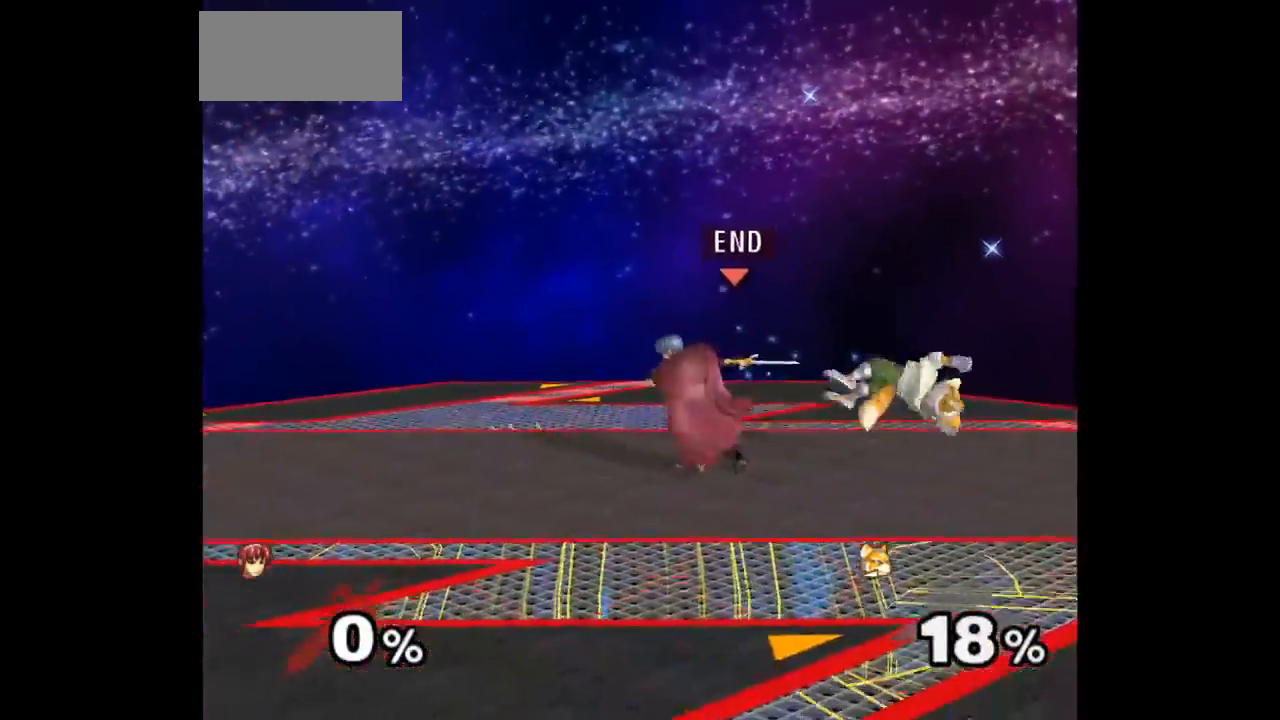
{"dt_ms": 500, "buttons": [], "left_stick": "up", "right_stick": "center", "events": [[67, "left_stick", "center"], [267, "Z", "down"], [367, "Z", "up"], [500, "left_stick", "up"]]}
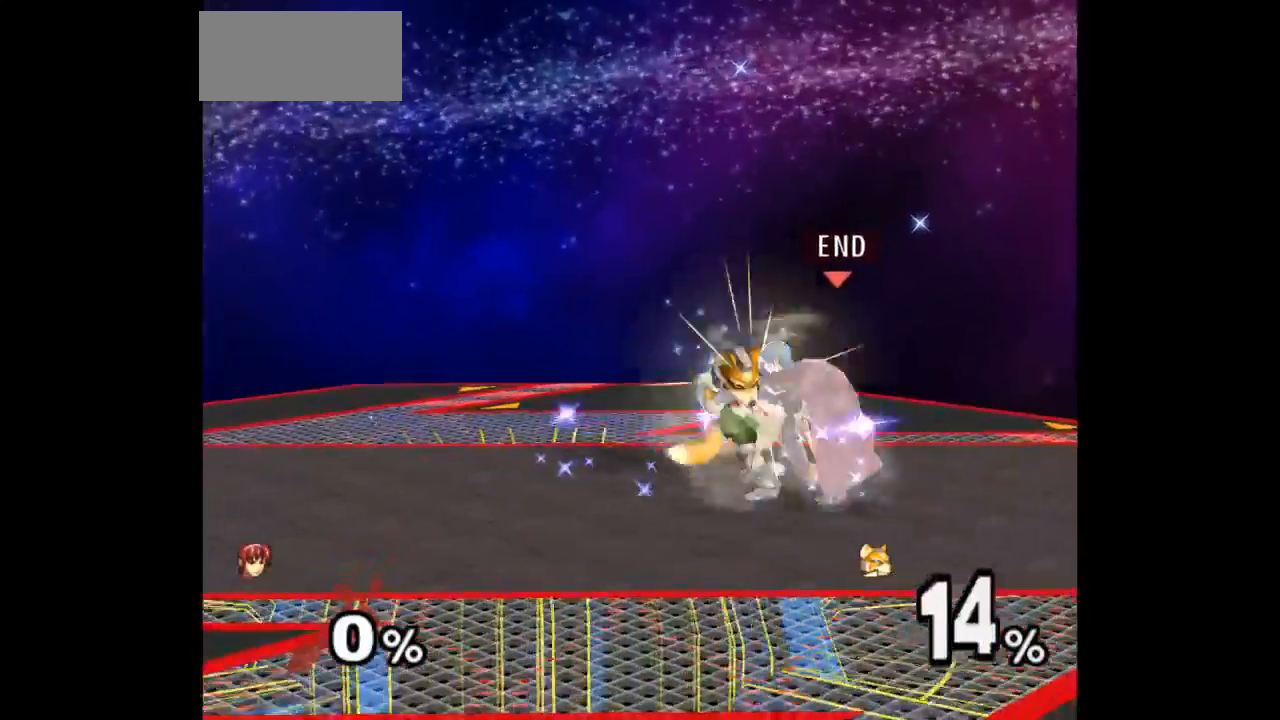
{"dt_ms": 500, "buttons": [], "left_stick": "center", "right_stick": "center", "events": [[250, "left_stick", "center"], [433, "Z", "down"], [483, "Z", "up"]]}
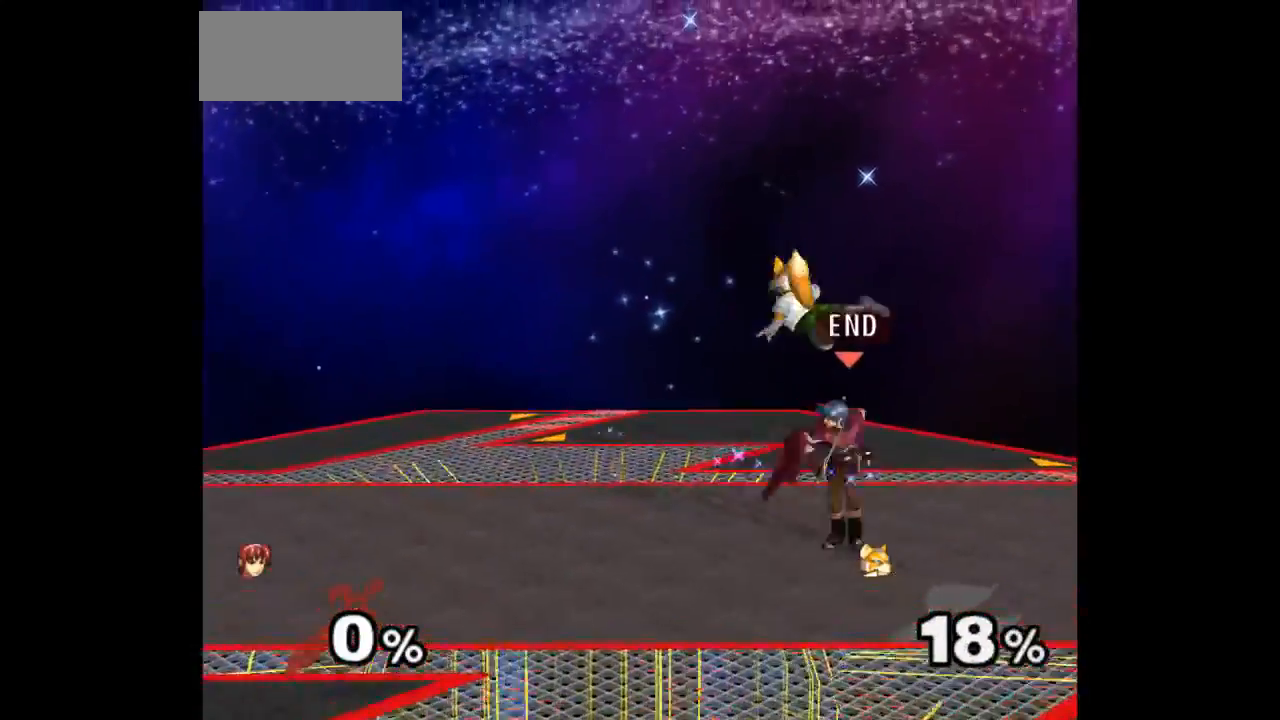
{"dt_ms": 500, "buttons": [], "left_stick": "center", "right_stick": "center", "events": [[50, "left_stick", "down-left"], [133, "left_stick", "up-right"], [183, "Z", "down"], [200, "left_stick", "up"], [267, "Z", "up"], [333, "left_stick", "center"]]}
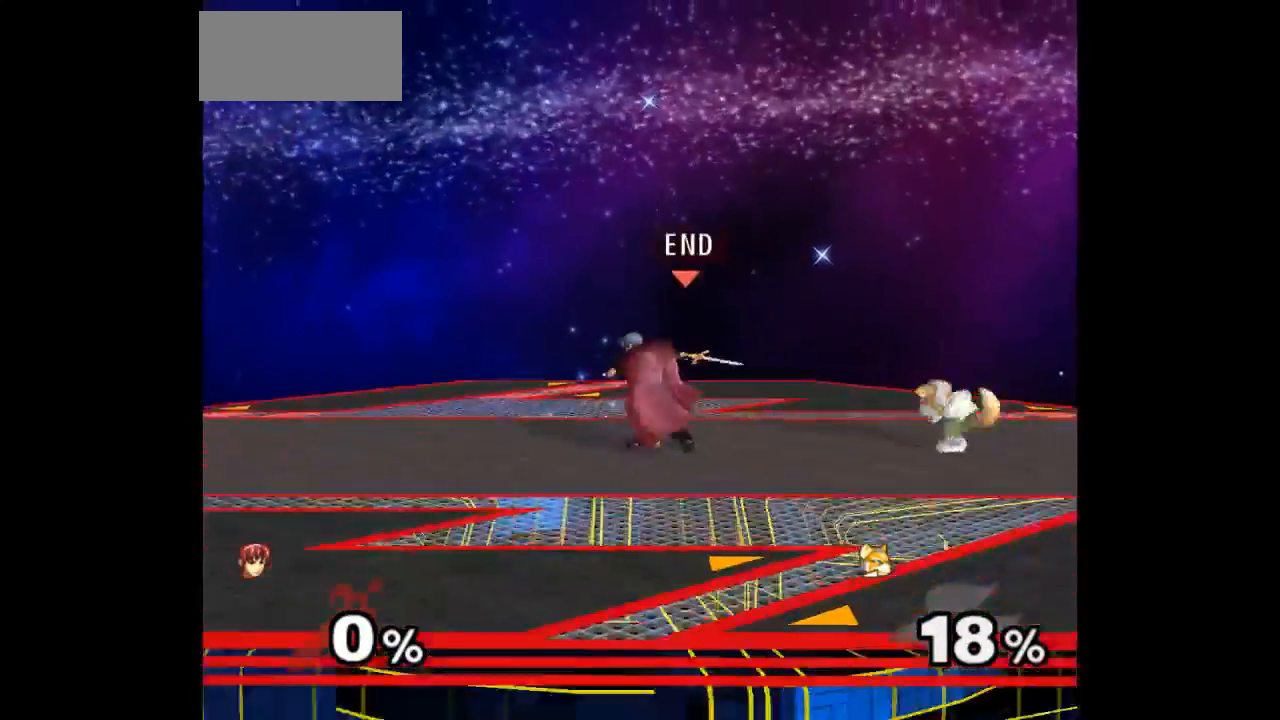
{"dt_ms": 500, "buttons": [], "left_stick": "up", "right_stick": "center", "events": [[183, "Z", "down"], [250, "Z", "up"], [383, "left_stick", "up"]]}
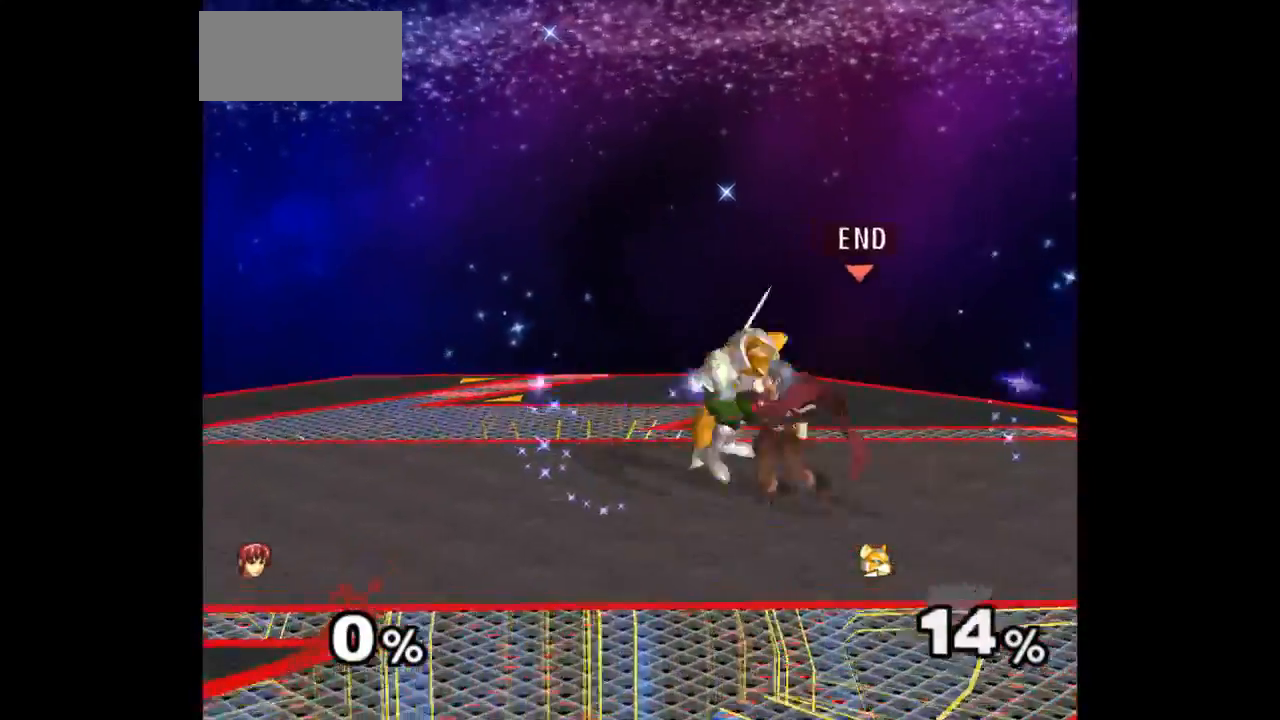
{"dt_ms": 500, "buttons": [], "left_stick": "down-left", "right_stick": "center", "events": [[100, "left_stick", "center"], [133, "R1", "down"], [217, "R1", "up"], [433, "left_stick", "down-left"]]}
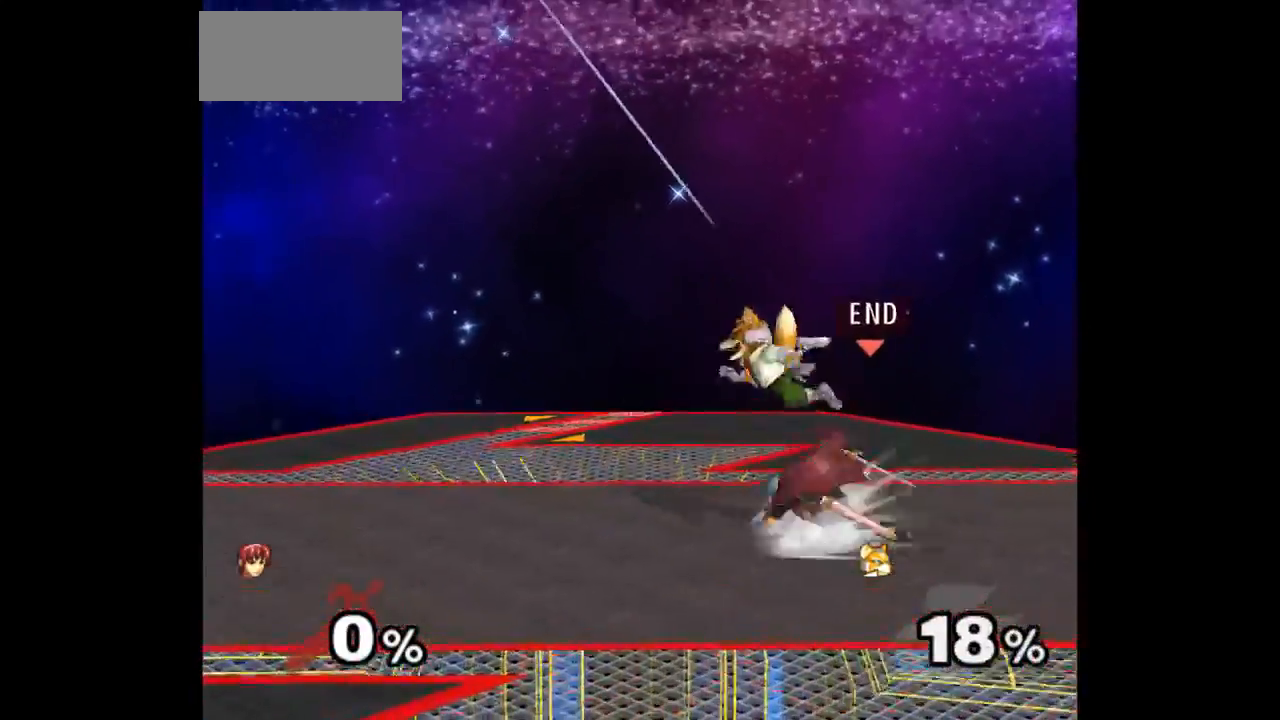
{"dt_ms": 500, "buttons": [], "left_stick": "center", "right_stick": "center", "events": [[17, "left_stick", "up-right"], [67, "Z", "down"], [133, "Z", "up"], [133, "left_stick", "up-left"], [200, "left_stick", "center"], [333, "left_stick", "up"], [467, "left_stick", "center"]]}
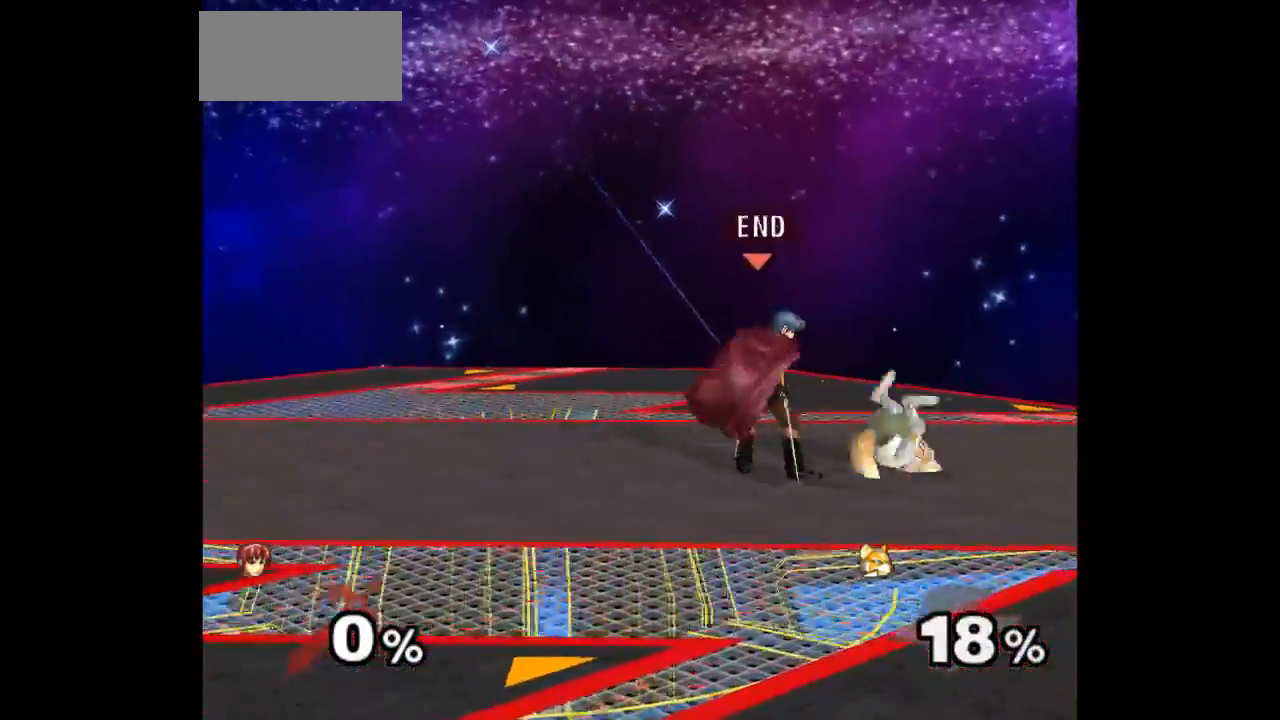
{"dt_ms": 500, "buttons": [], "left_stick": "up", "right_stick": "center", "events": [[183, "Z", "down"], [283, "Z", "up"], [367, "left_stick", "up"]]}
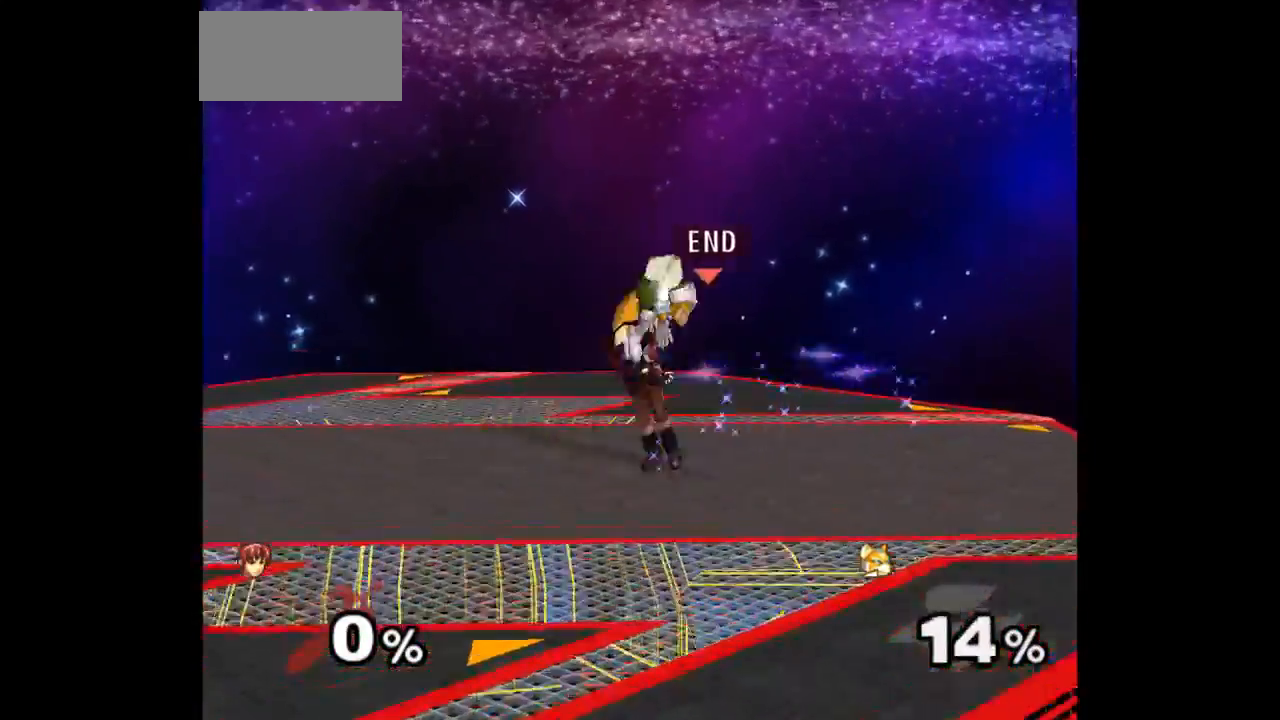
{"dt_ms": 1000, "buttons": [], "left_stick": "center", "right_stick": "center"}
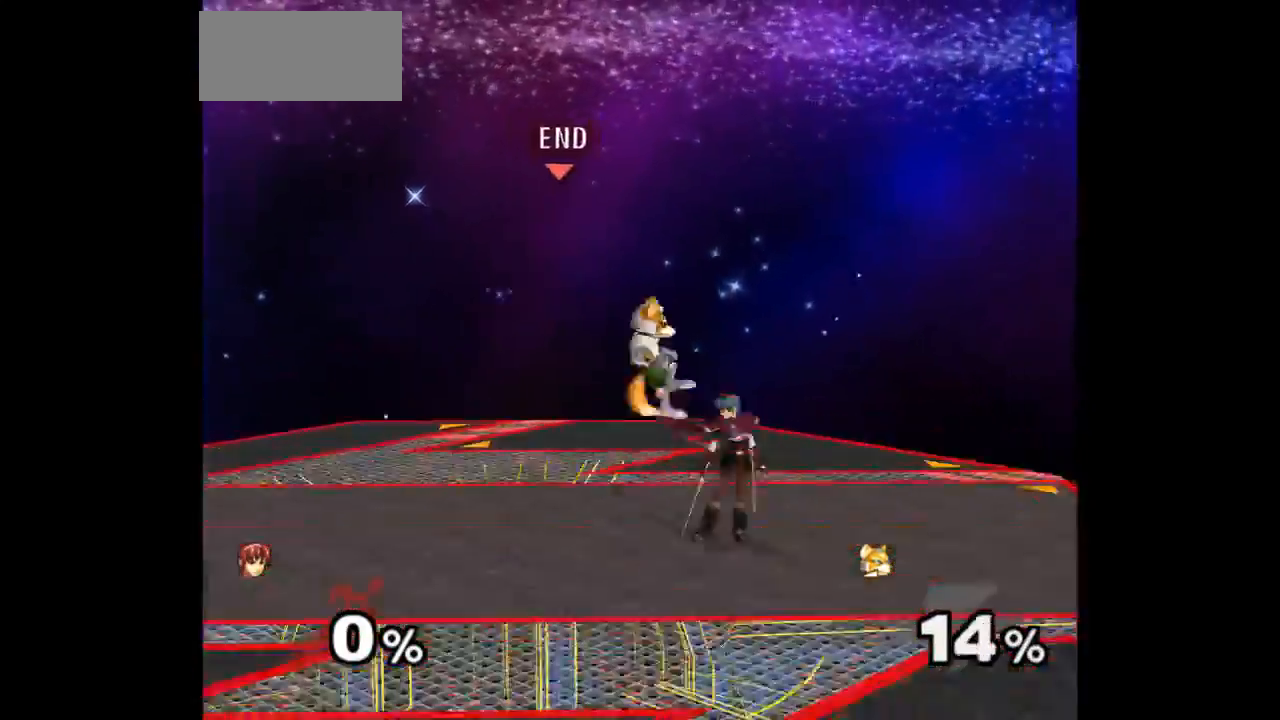
{"dt_ms": 500, "buttons": [], "left_stick": "up", "right_stick": "center"}
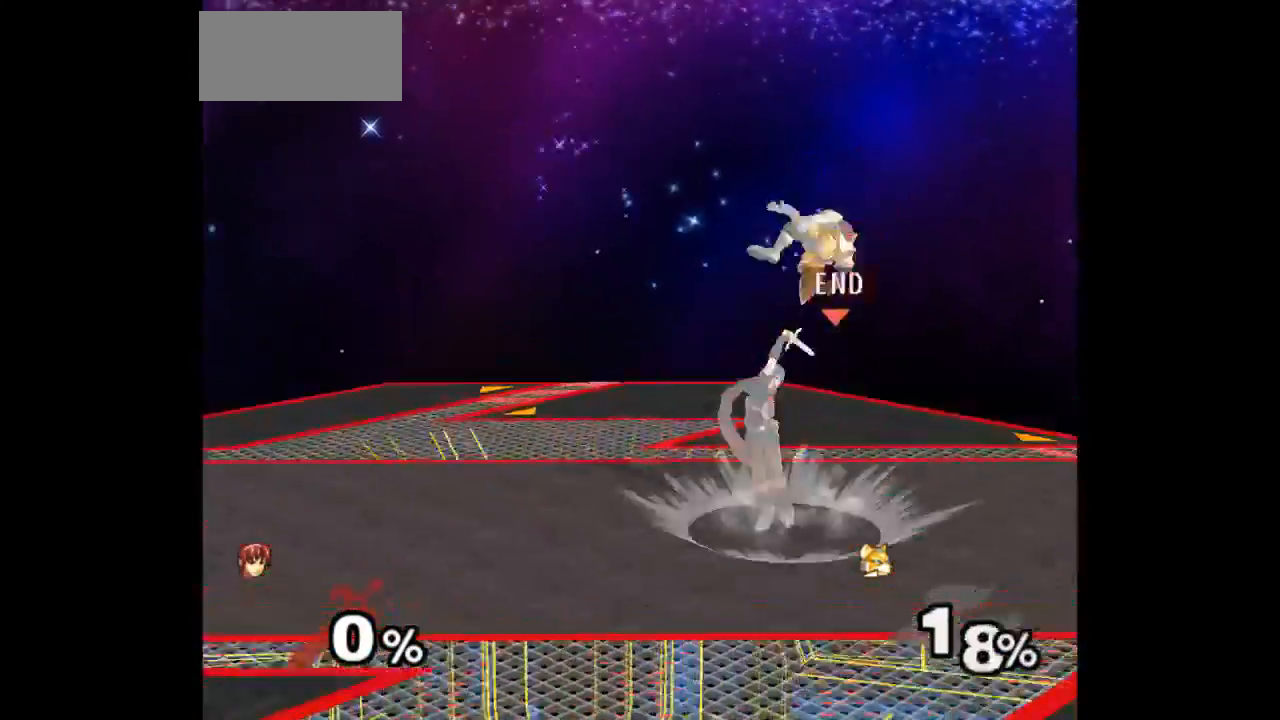
{"dt_ms": 500, "buttons": ["Z"], "left_stick": "up", "right_stick": "center"}
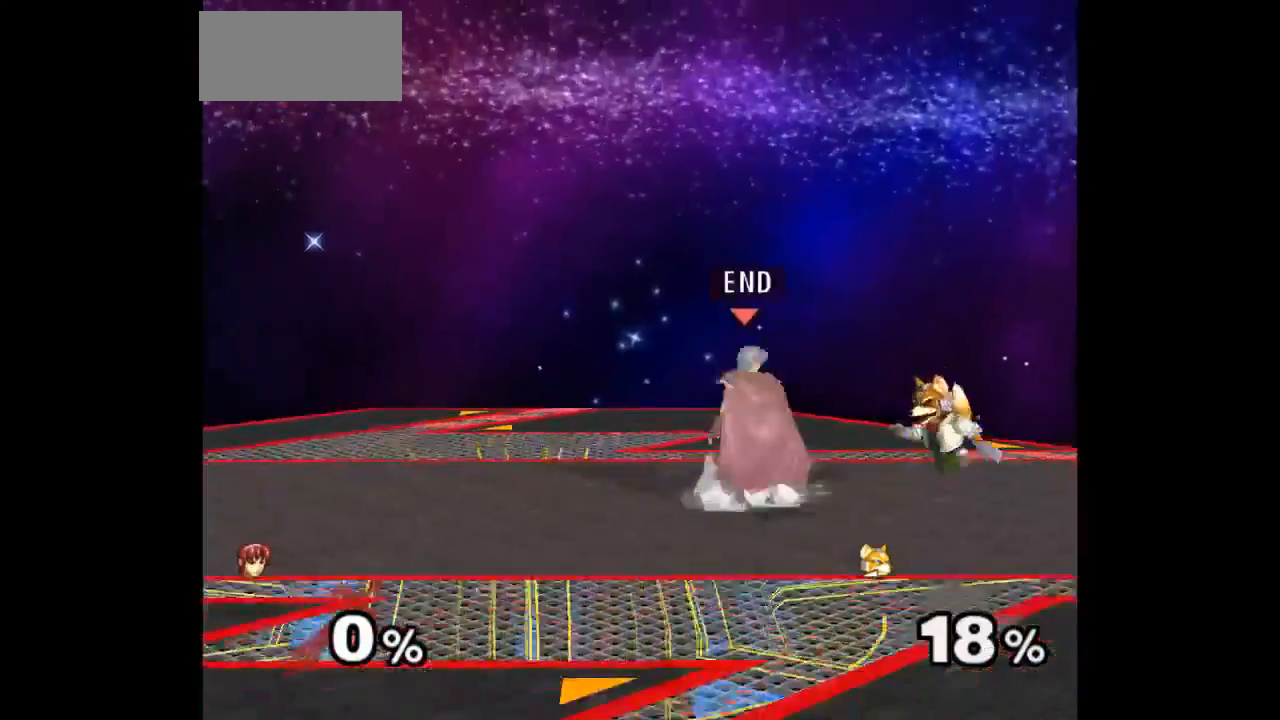
{"dt_ms": 500, "buttons": [], "left_stick": "center", "right_stick": "center", "events": [[83, "Z", "up"], [117, "left_stick", "center"]]}
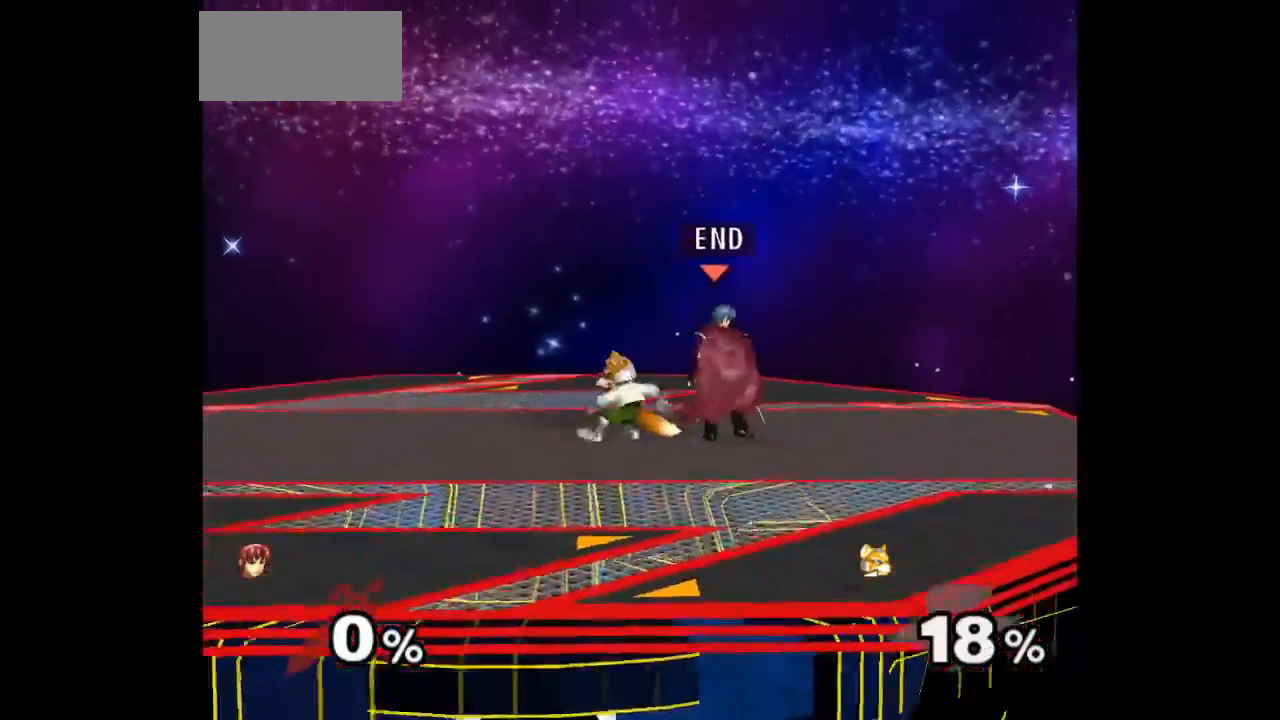
{"dt_ms": 500, "buttons": [], "left_stick": "down-right", "right_stick": "center"}
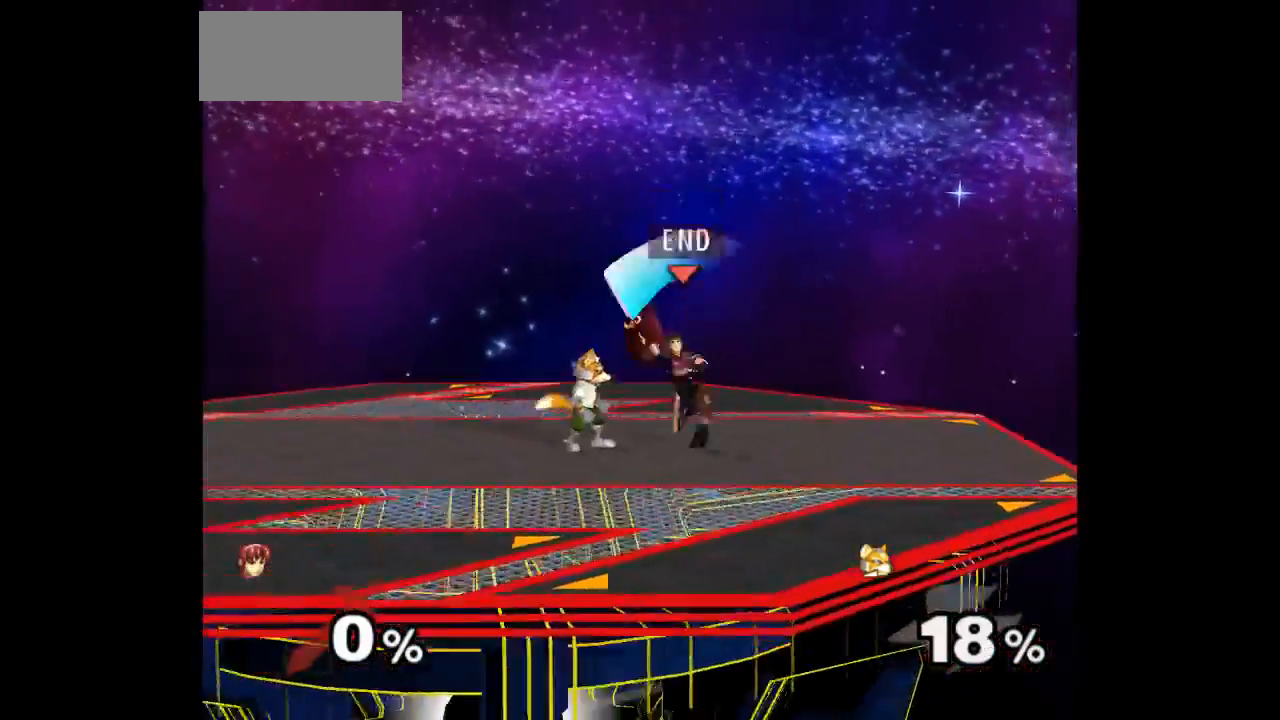
{"dt_ms": 500, "buttons": ["Z"], "left_stick": "up", "right_stick": "center", "events": [[50, "Z", "down"], [67, "A", "down"], [67, "left_stick", "right"], [133, "Z", "up"], [167, "A", "up"], [317, "left_stick", "down-left"], [400, "left_stick", "up"], [433, "Z", "down"]]}
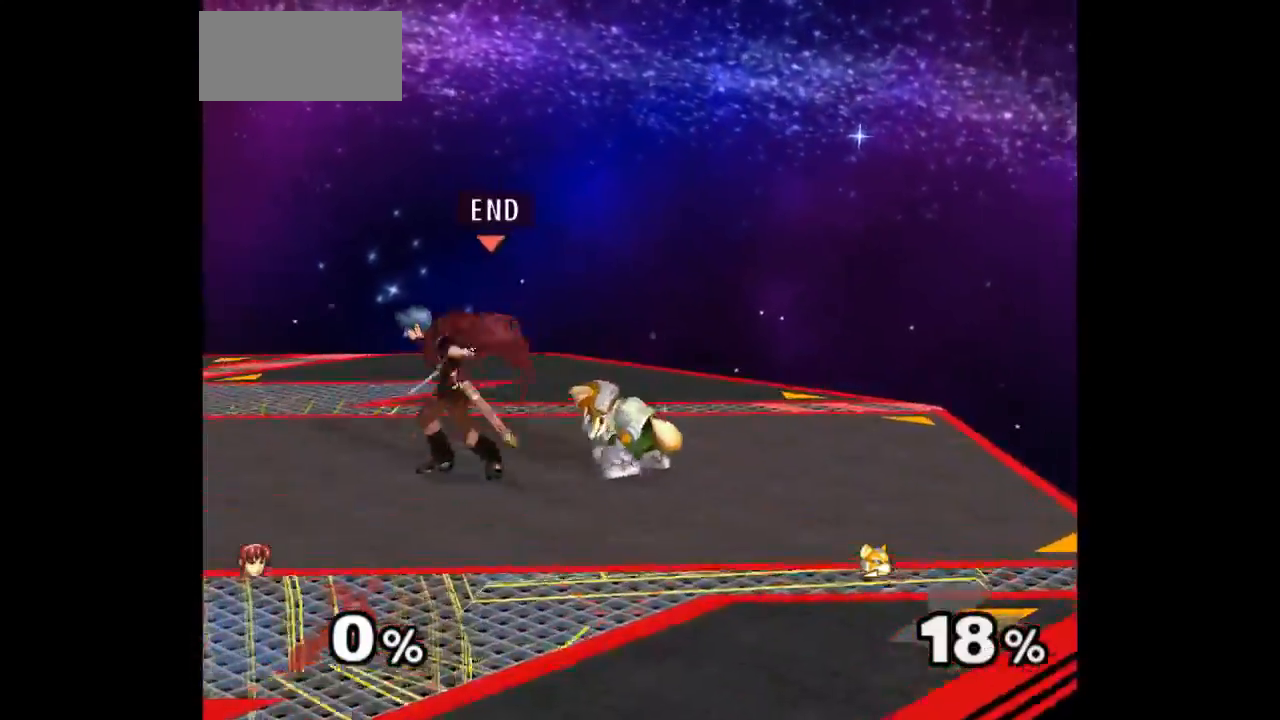
{"dt_ms": 500, "buttons": [], "left_stick": "down-left", "right_stick": "center"}
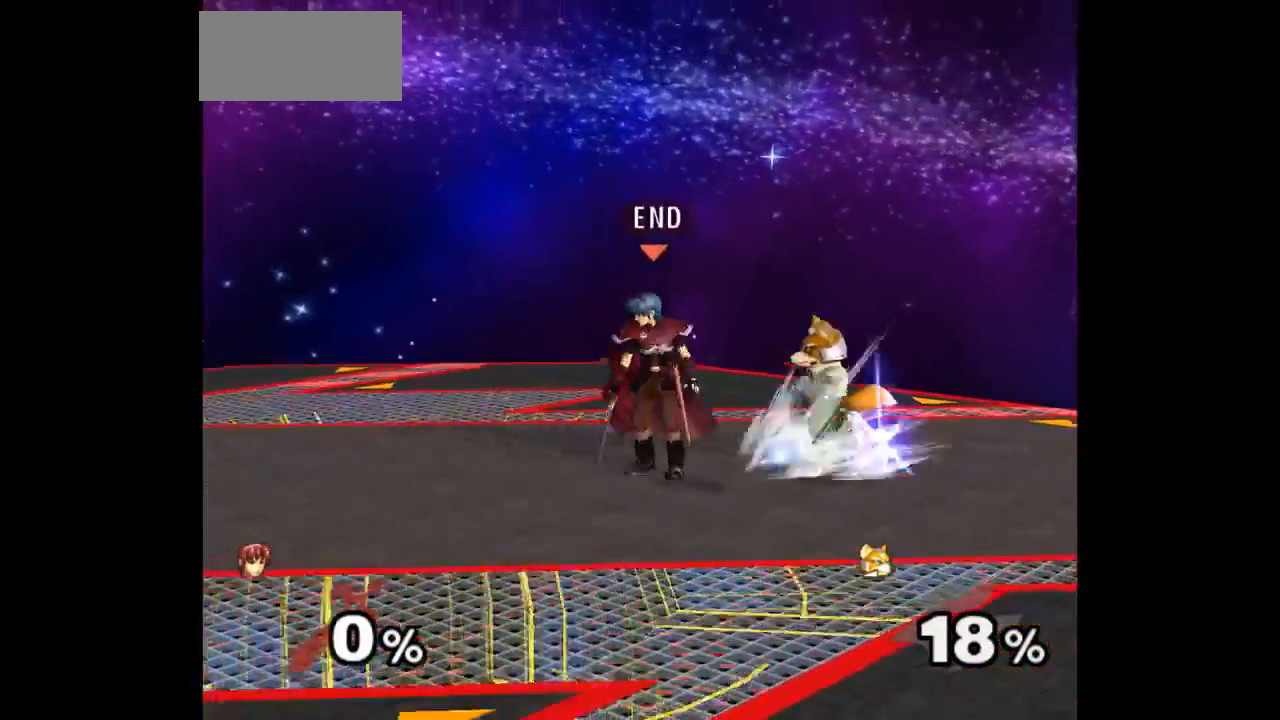
{"dt_ms": 500, "buttons": [], "left_stick": "center", "right_stick": "center"}
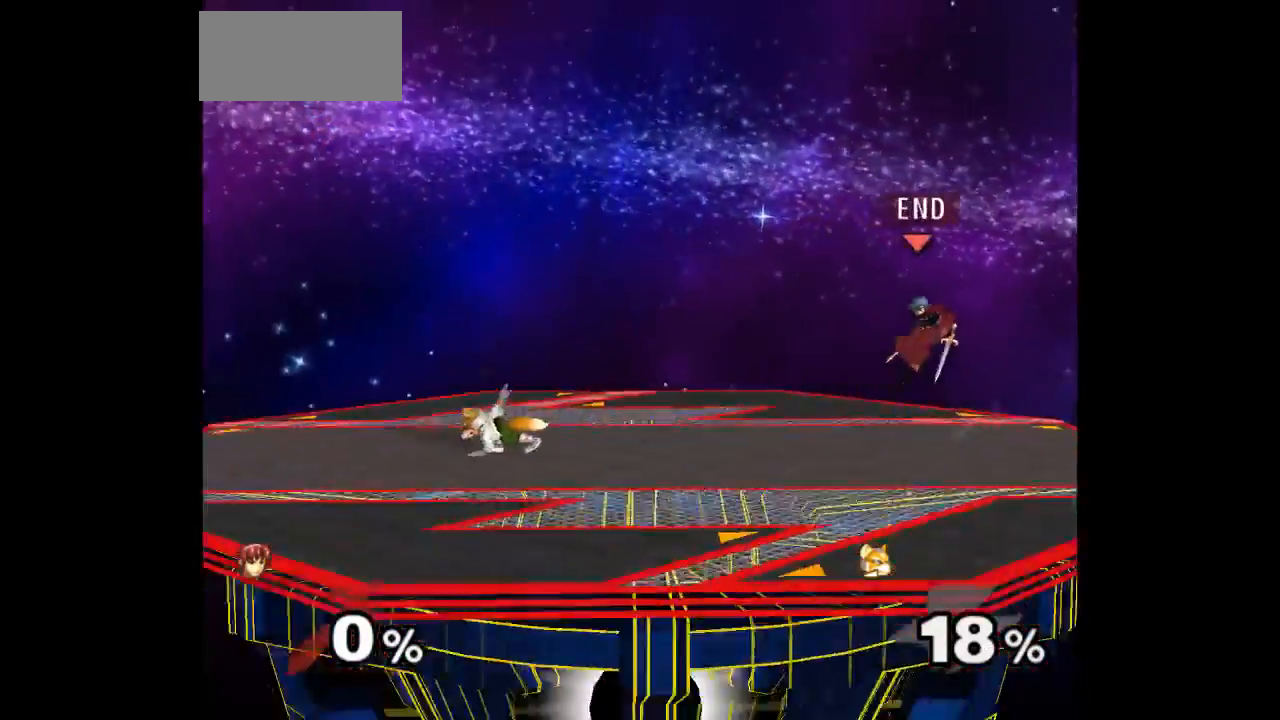
{"dt_ms": 500, "buttons": ["Z"], "left_stick": "center", "right_stick": "center", "events": [[17, "left_stick", "down"], [133, "left_stick", "center"], [467, "Z", "down"]]}
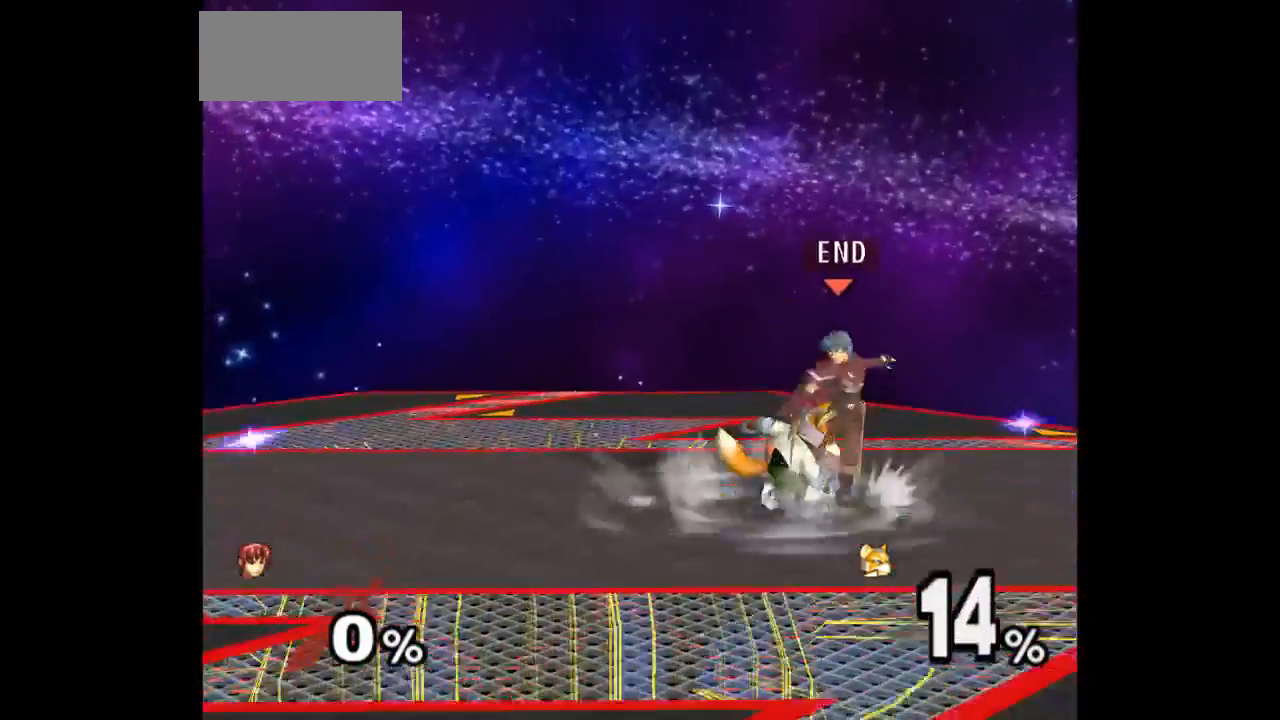
{"dt_ms": 1000, "buttons": [], "left_stick": "center", "right_stick": "center"}
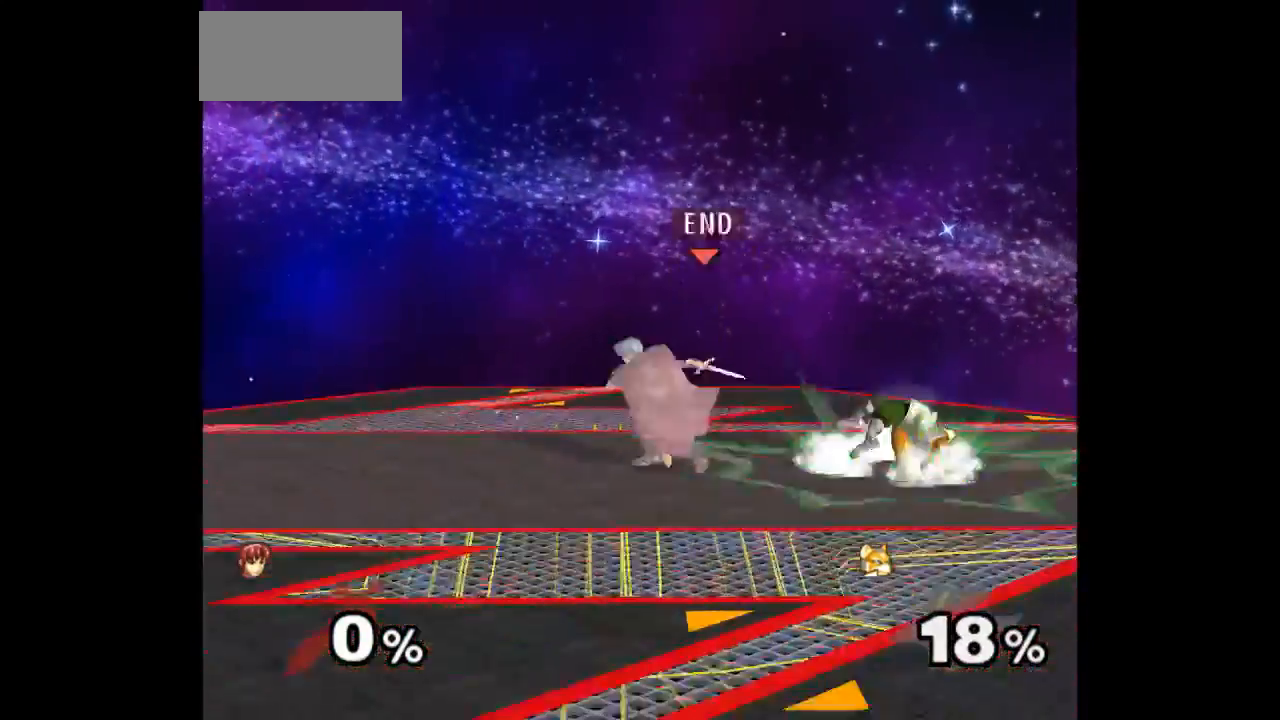
{"dt_ms": 500, "buttons": [], "left_stick": "up", "right_stick": "center", "events": [[250, "Z", "down"], [317, "Z", "up"], [400, "left_stick", "up"]]}
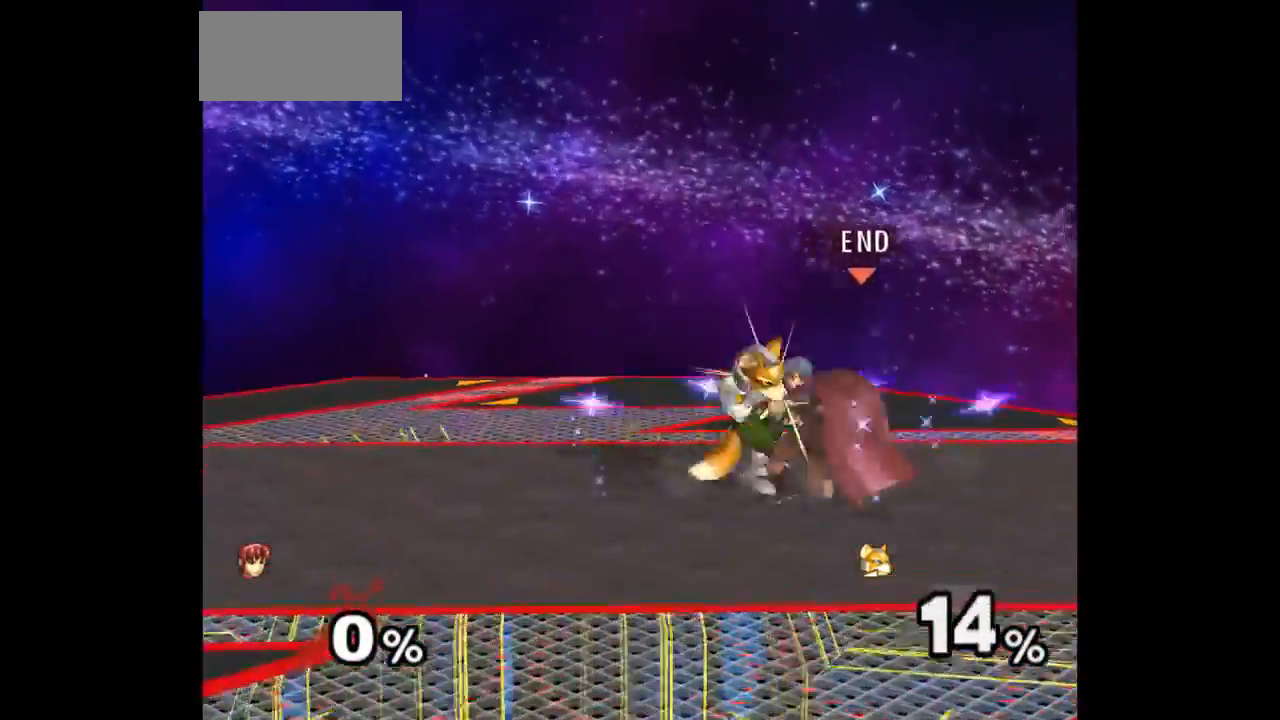
{"dt_ms": 500, "buttons": [], "left_stick": "left", "right_stick": "center"}
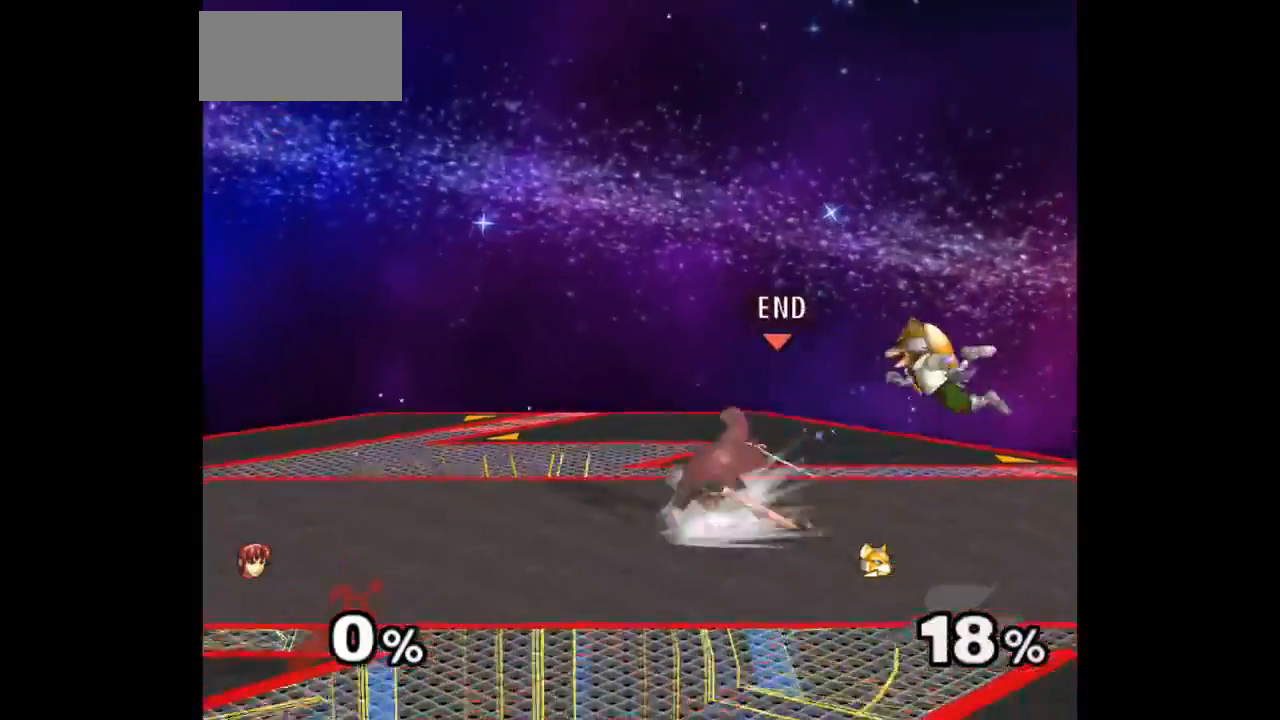
{"dt_ms": 500, "buttons": [], "left_stick": "center", "right_stick": "center", "events": [[17, "left_stick", "right"], [100, "Z", "down"], [100, "left_stick", "up"], [200, "Z", "up"], [267, "left_stick", "center"], [383, "left_stick", "up"], [467, "left_stick", "center"]]}
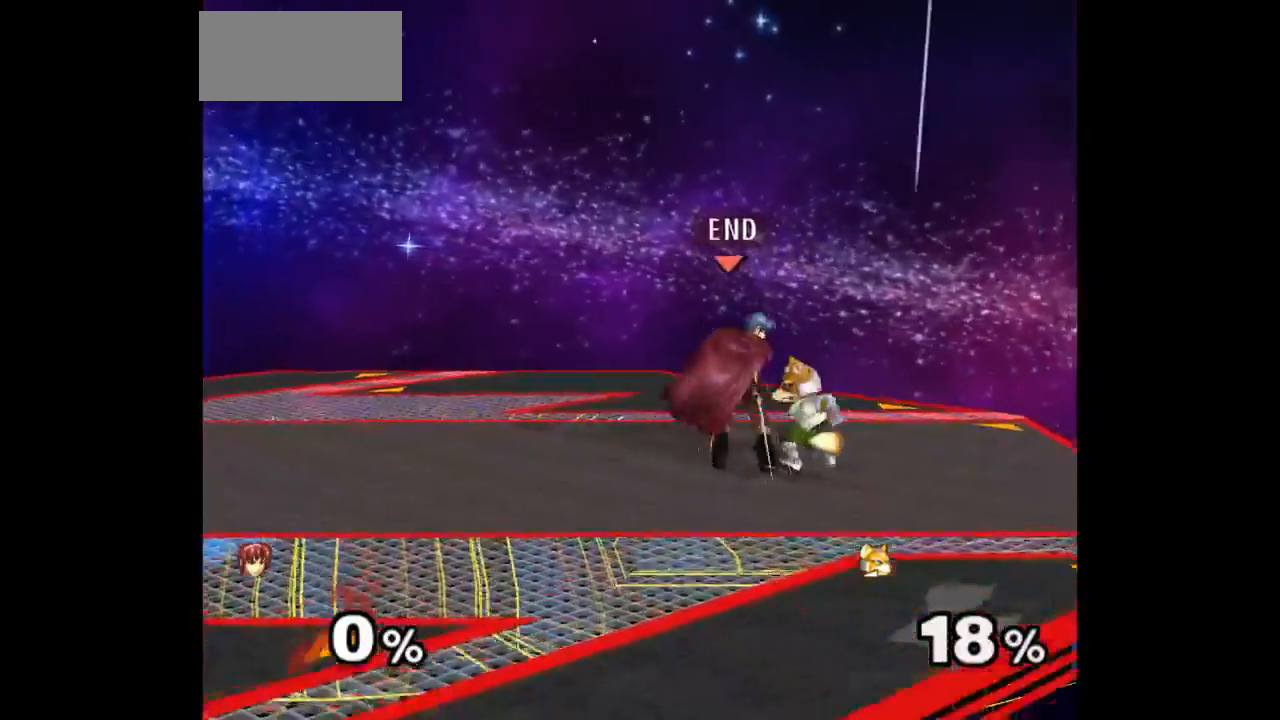
{"dt_ms": 500, "buttons": [], "left_stick": "left", "right_stick": "center", "events": [[100, "left_stick", "up"], [167, "left_stick", "down"], [350, "left_stick", "down-left"], [467, "left_stick", "left"]]}
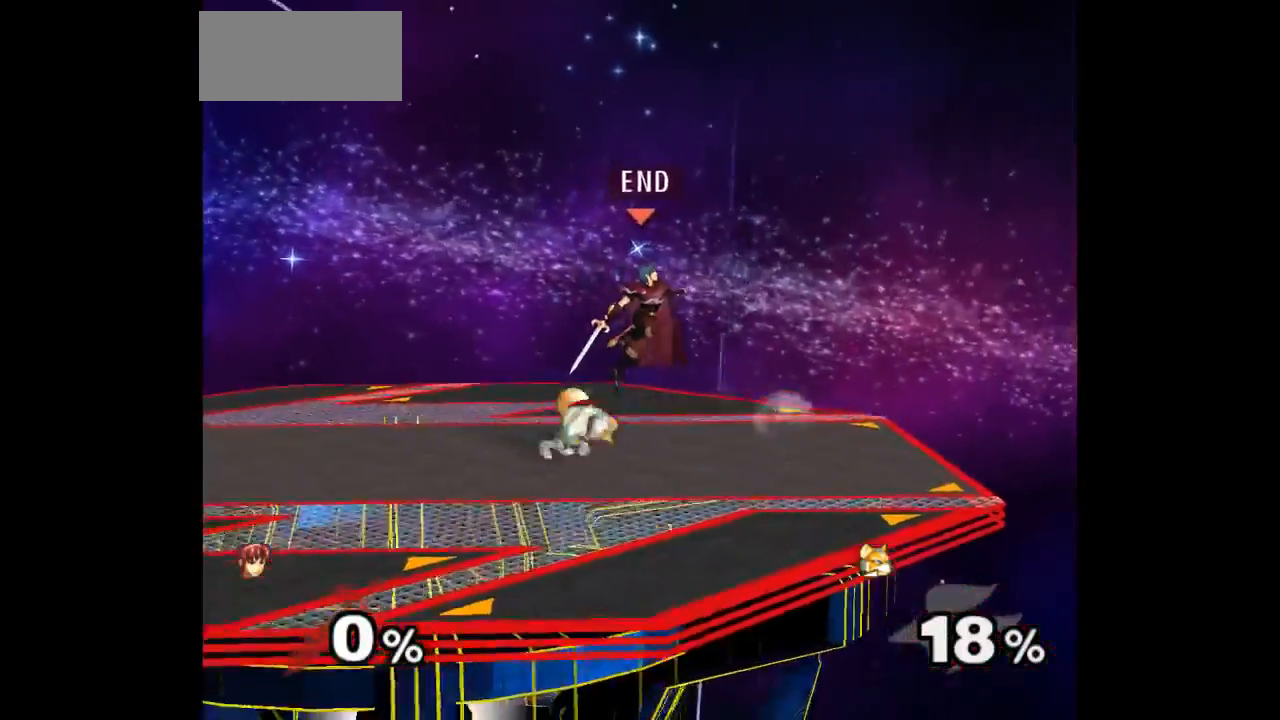
{"dt_ms": 500, "buttons": [], "left_stick": "up", "right_stick": "center", "events": [[17, "left_stick", "up-left"], [200, "left_stick", "up"], [217, "Z", "down"], [250, "A", "down"], [267, "Z", "up"], [283, "A", "up"], [350, "A", "down"], [350, "Z", "down"], [417, "Z", "up"], [467, "A", "up"]]}
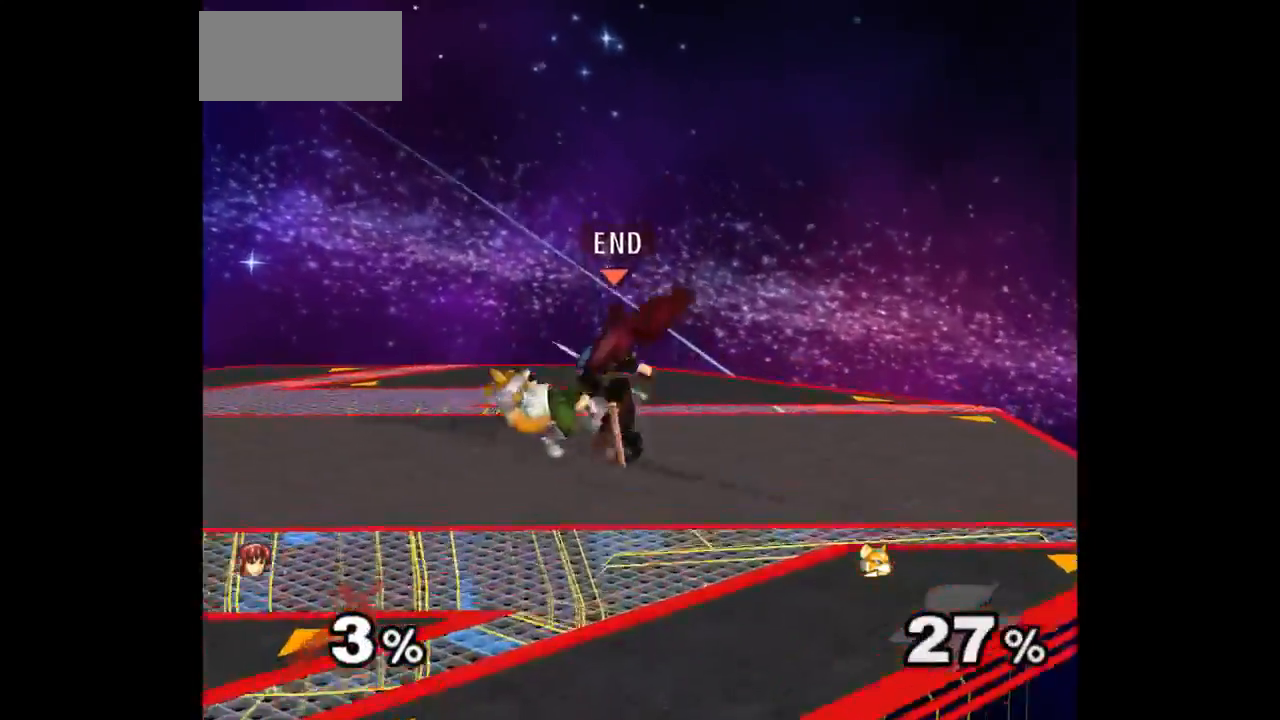
{"dt_ms": 500, "buttons": [], "left_stick": "center", "right_stick": "center", "events": [[50, "A", "down"], [133, "A", "up"], [233, "A", "down"], [333, "A", "up"], [350, "left_stick", "center"]]}
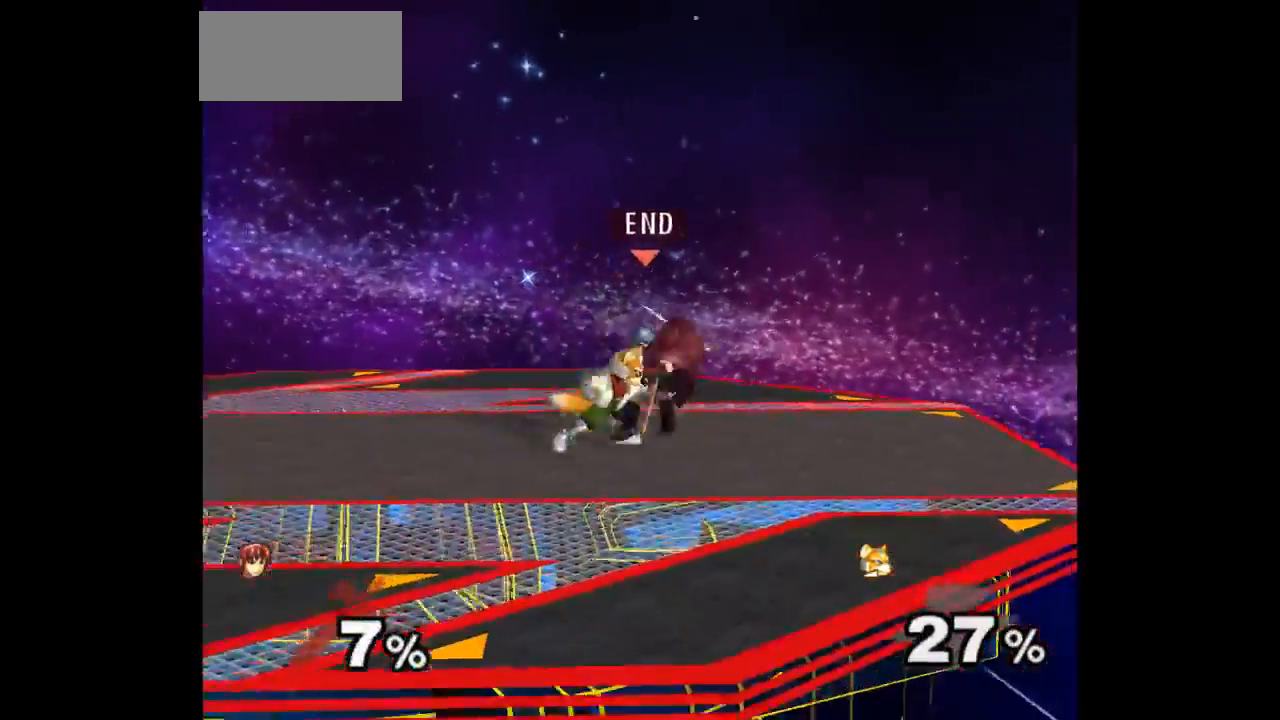
{"dt_ms": 500, "buttons": [], "left_stick": "up", "right_stick": "center", "events": [[183, "Z", "down"], [300, "Z", "up"], [367, "left_stick", "up"]]}
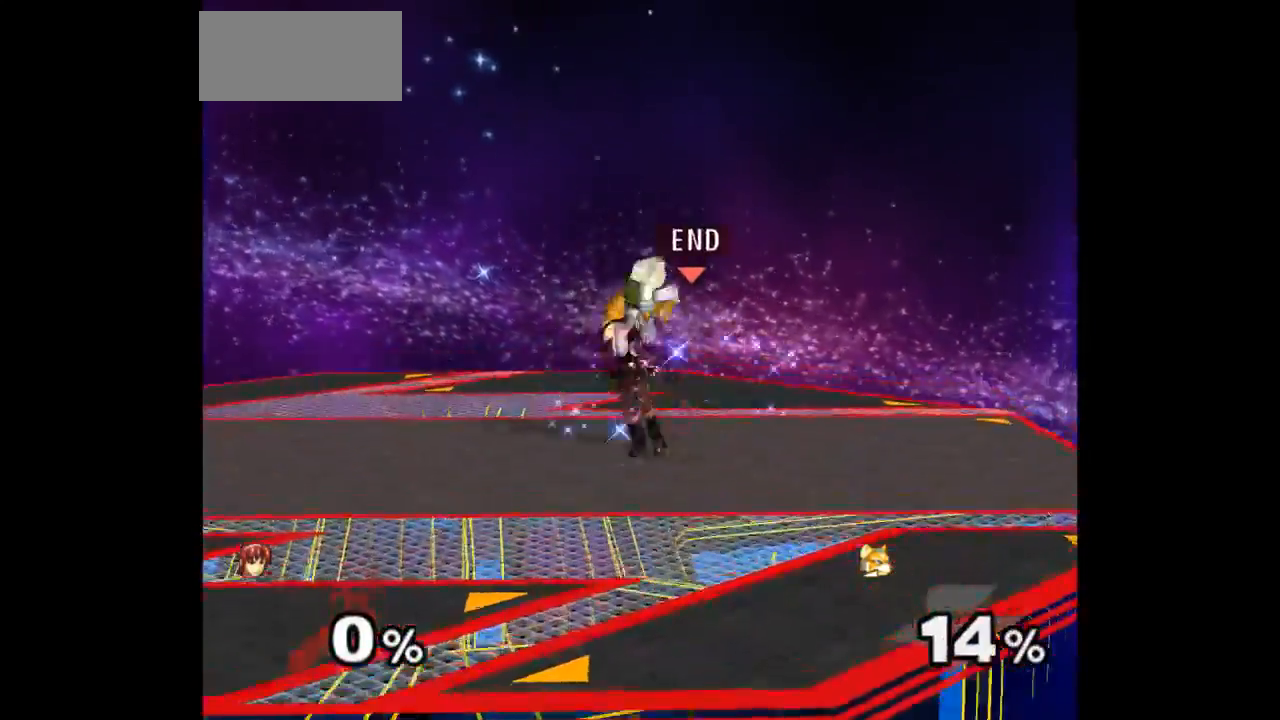
{"dt_ms": 500, "buttons": [], "left_stick": "right", "right_stick": "center", "events": [[100, "left_stick", "center"], [417, "left_stick", "left"], [467, "left_stick", "right"]]}
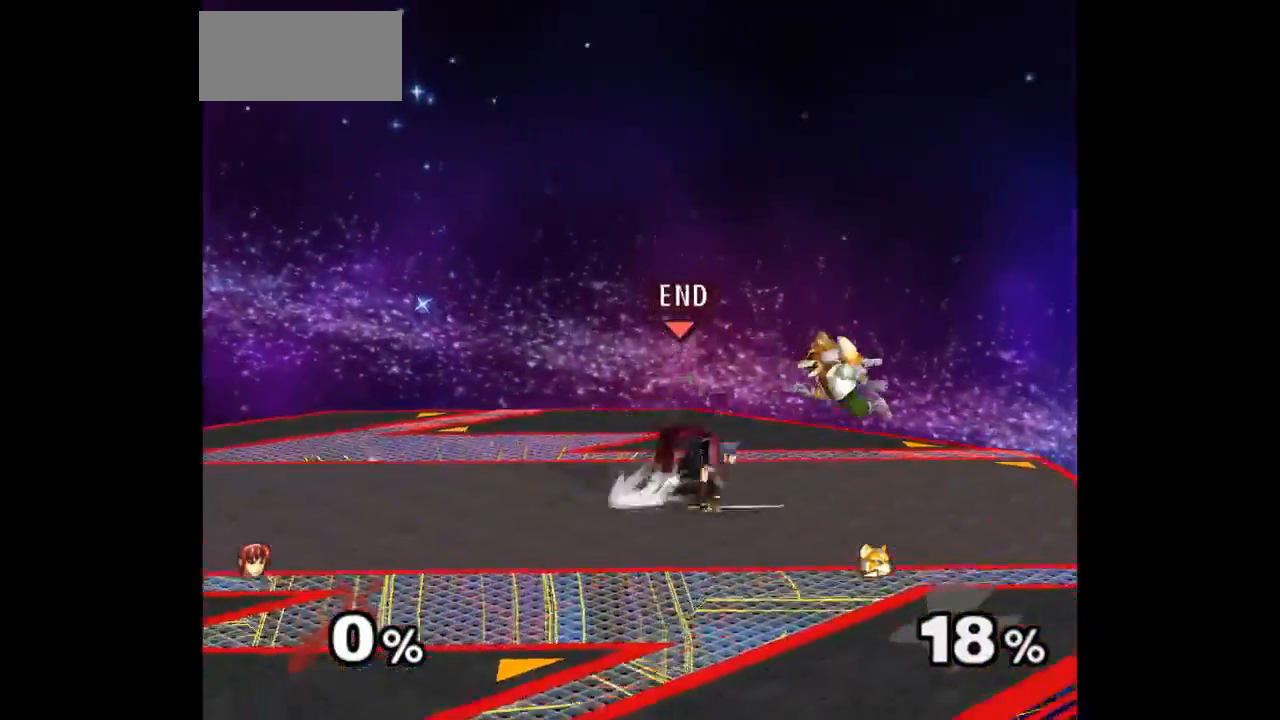
{"dt_ms": 500, "buttons": [], "left_stick": "center", "right_stick": "center", "events": [[33, "Z", "down"], [33, "left_stick", "up"], [117, "Z", "up"], [183, "left_stick", "center"], [300, "left_stick", "up"], [350, "left_stick", "center"]]}